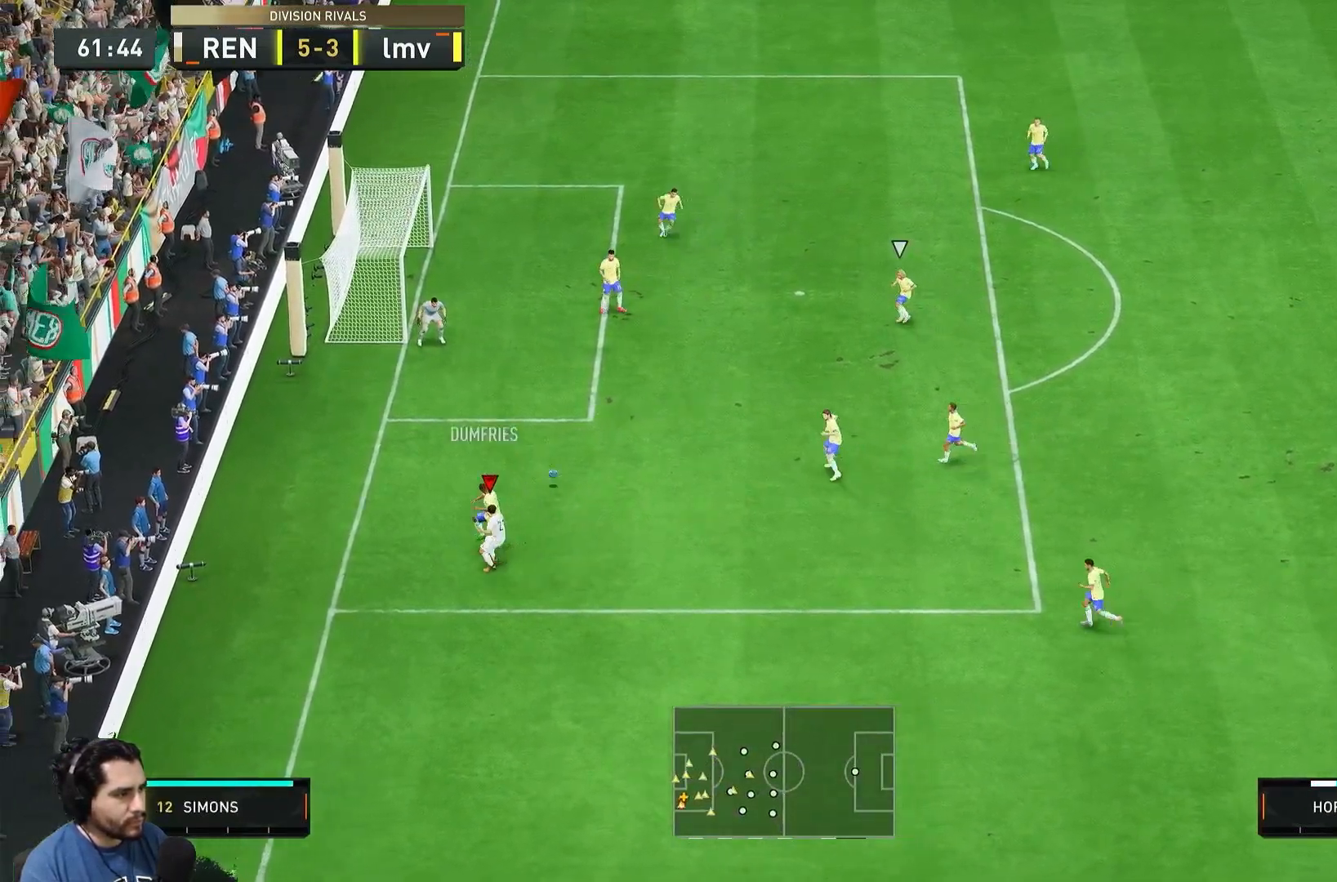
Gameplay with a controller (PlayStation layout); each line is a JSON object with the inputs held at the frame after it. "events" lists button and stick changes between this image and that frame as [ms after this image, input, new state], when the widget could be followed in between. Not read: L3 R3.
{"buttons": [], "left_stick": "down-left", "right_stick": "center", "events": [[183, "left_stick", "up-right"], [417, "L2", "up"], [417, "TRIANGLE", "down"], [417, "left_stick", "down-left"], [500, "TRIANGLE", "up"]]}
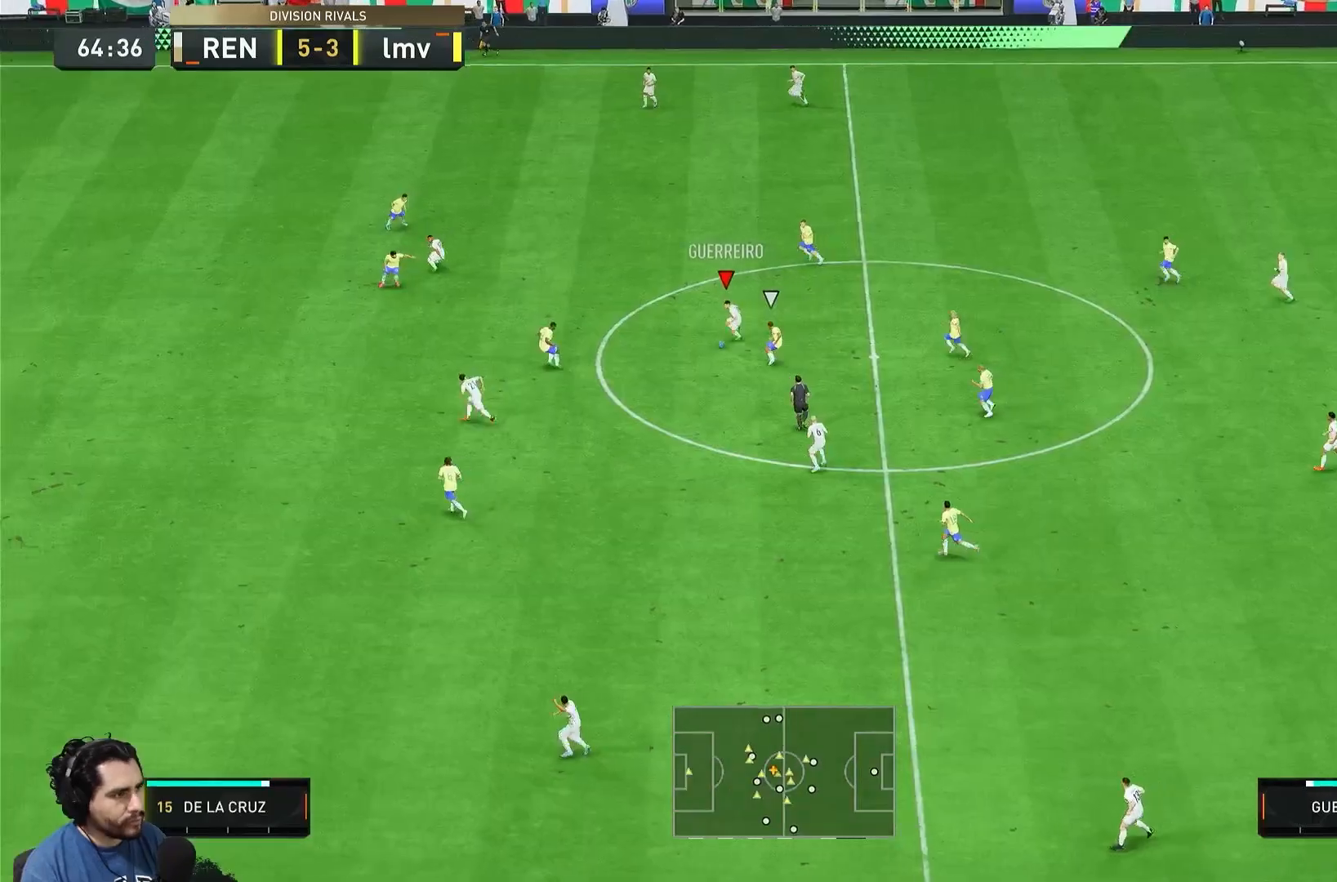
{"buttons": ["R2"], "left_stick": "left", "right_stick": "center", "events": [[183, "left_stick", "left"], [200, "R2", "down"]]}
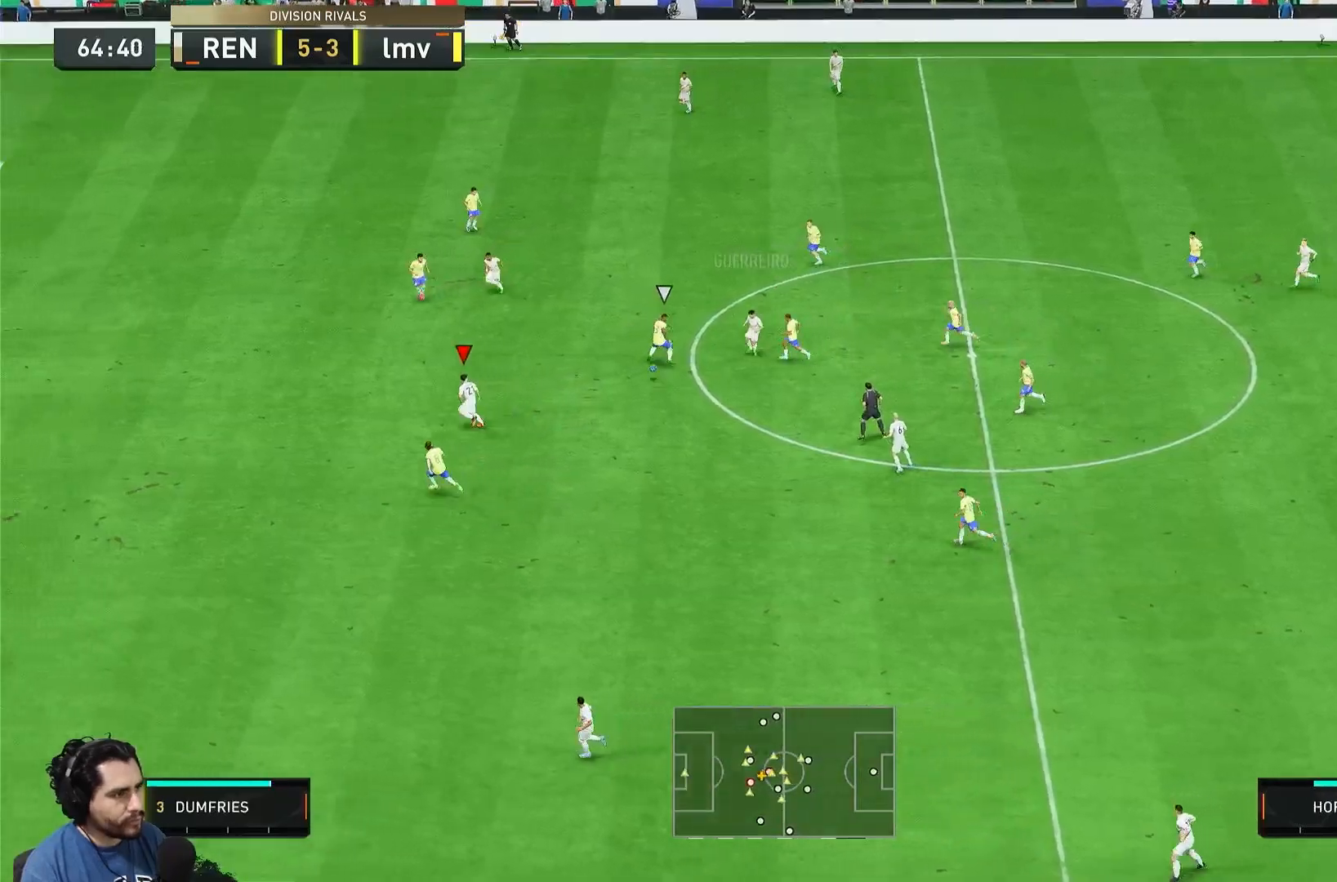
{"buttons": ["R2"], "left_stick": "left", "right_stick": "center", "events": []}
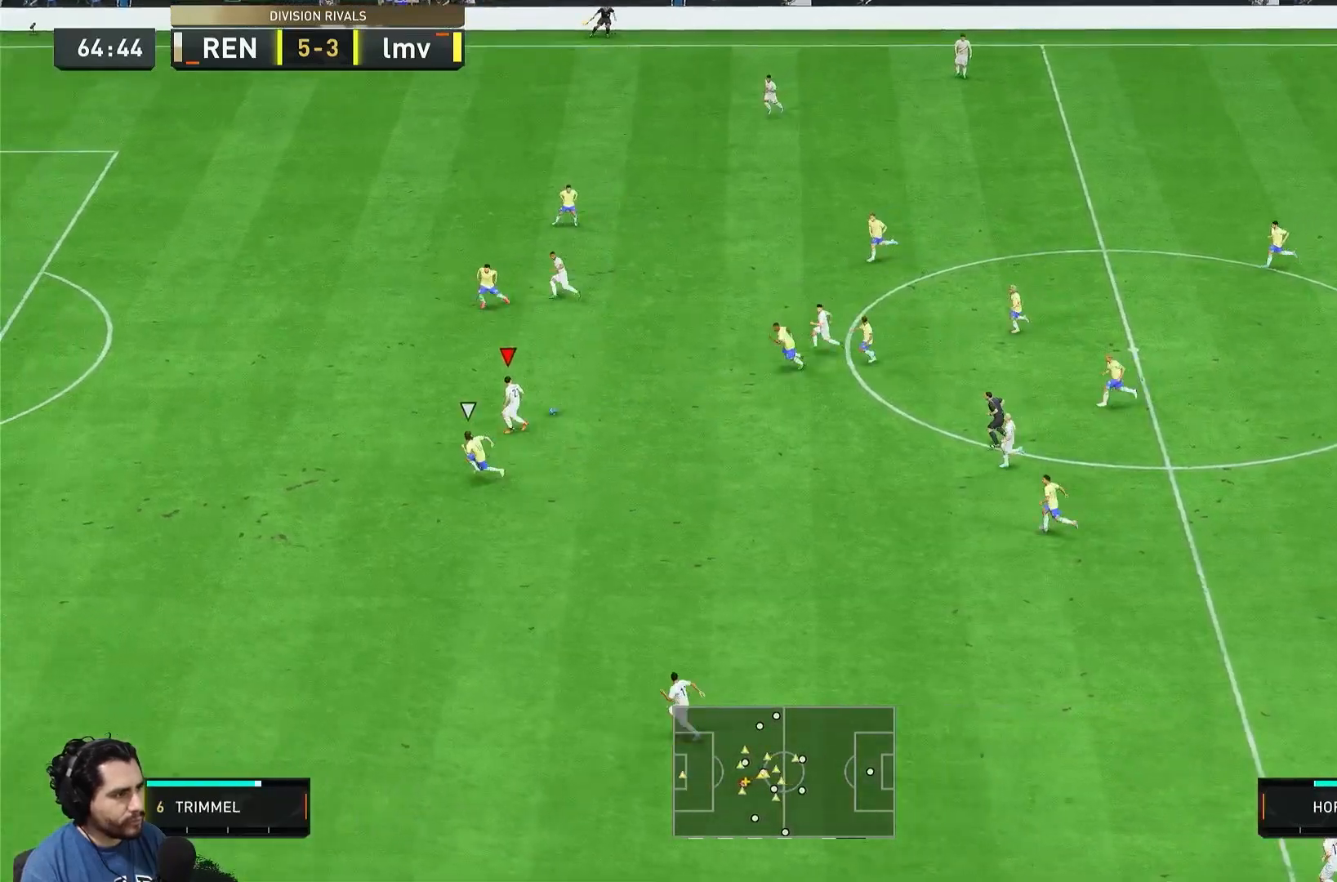
{"buttons": ["R2"], "left_stick": "left", "right_stick": "center", "events": []}
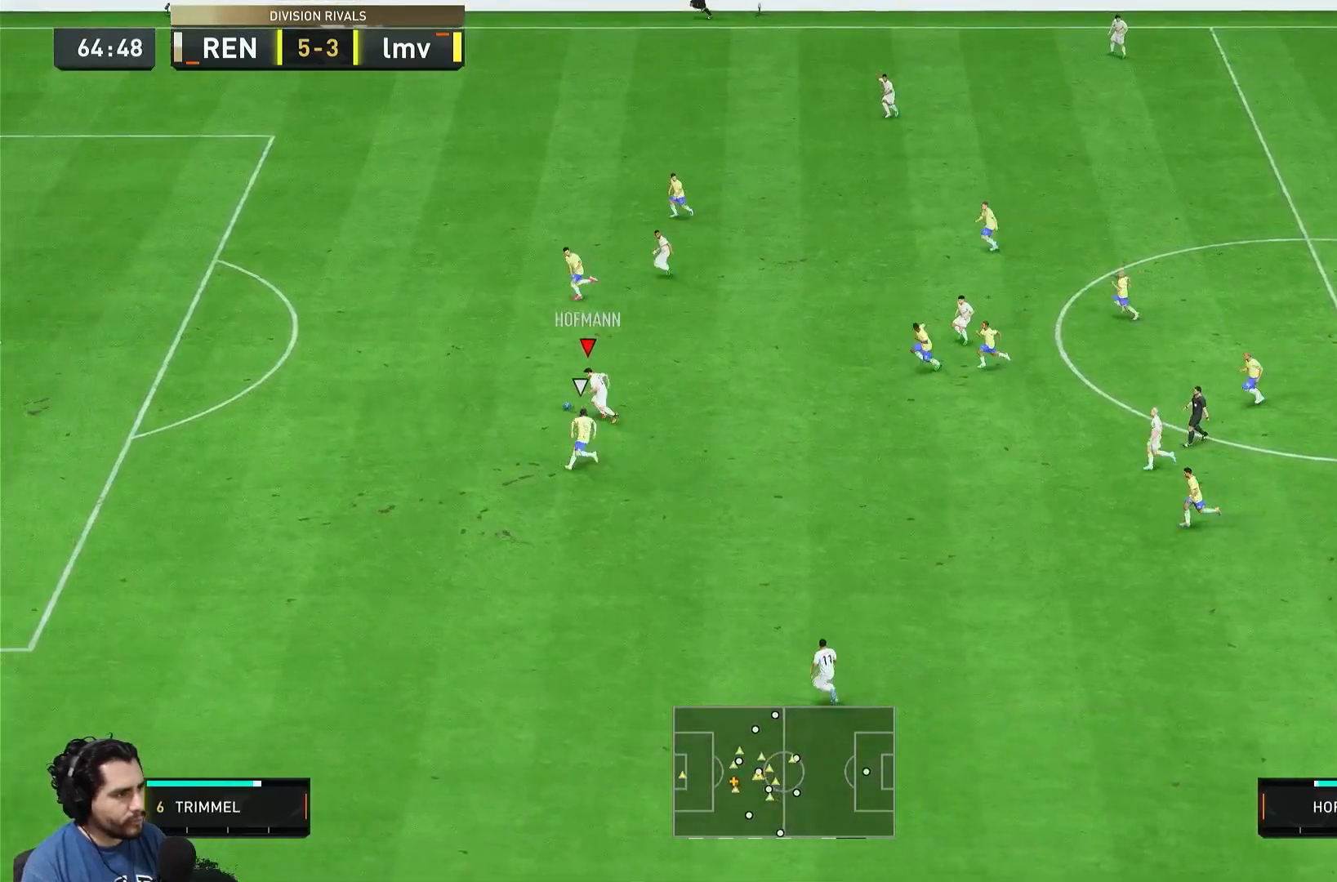
{"buttons": ["CIRCLE"], "left_stick": "left", "right_stick": "center", "events": [[433, "CIRCLE", "down"], [500, "R2", "up"]]}
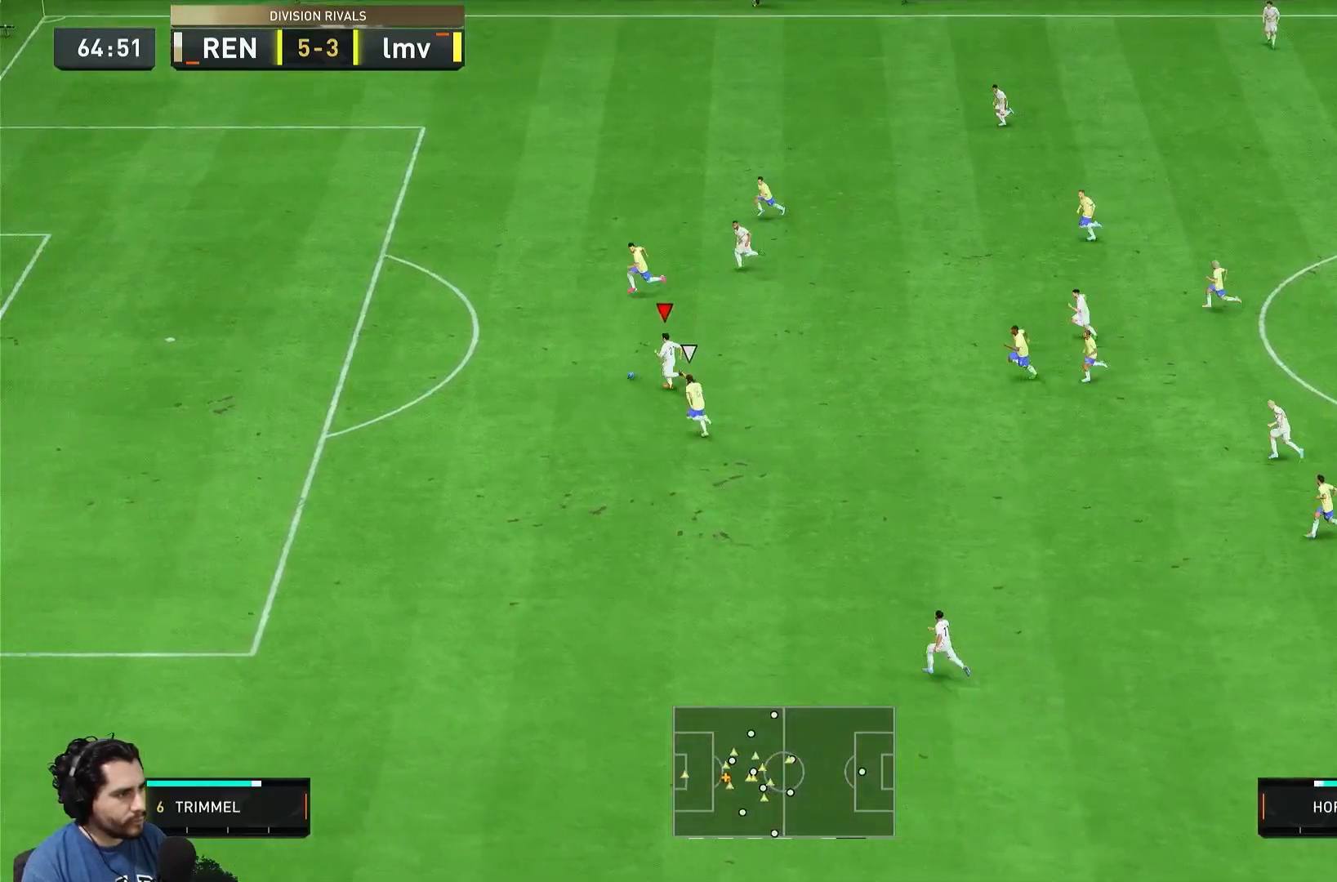
{"buttons": ["CIRCLE"], "left_stick": "left", "right_stick": "center", "events": [[167, "CIRCLE", "up"], [467, "CIRCLE", "down"]]}
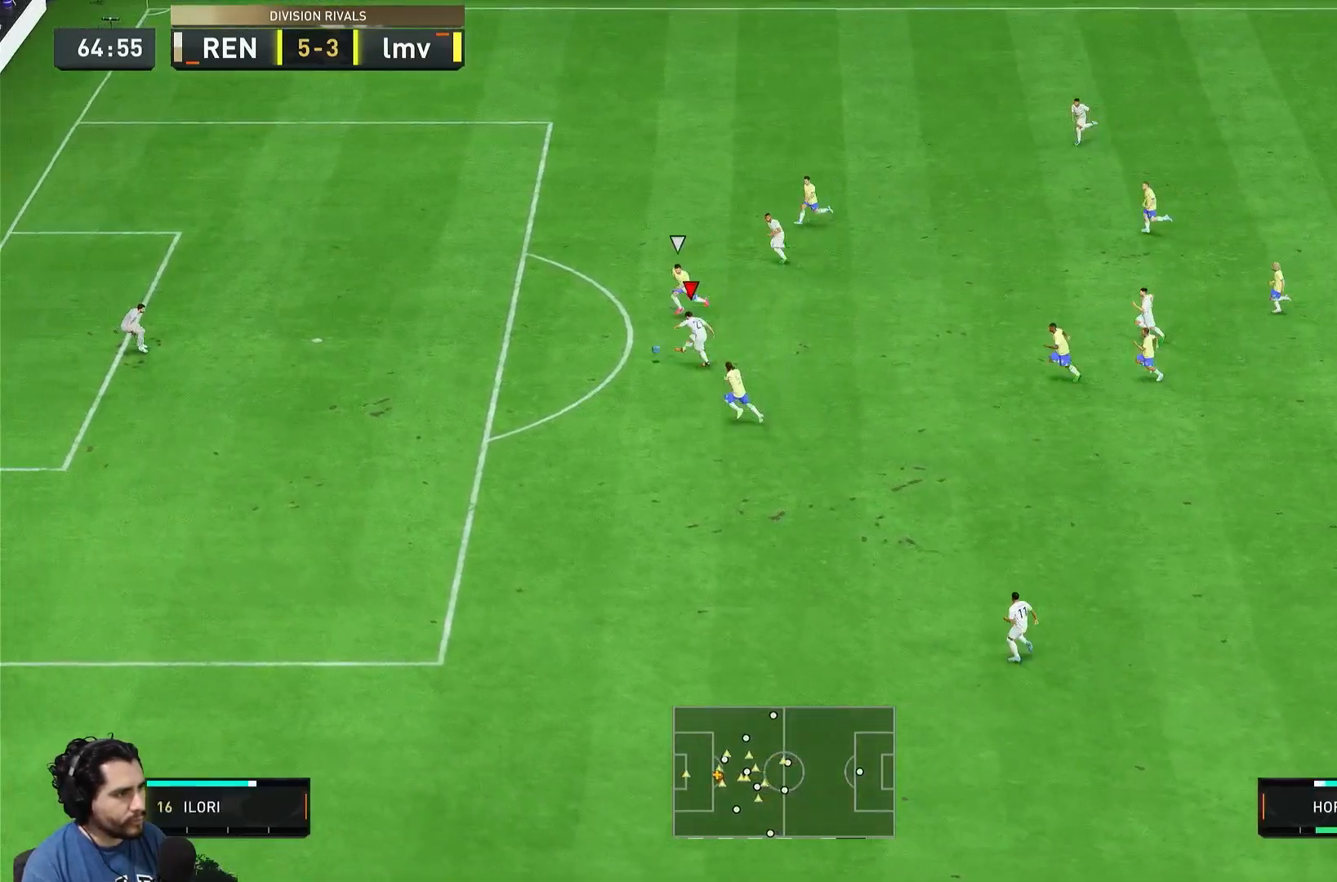
{"buttons": [], "left_stick": "left", "right_stick": "center", "events": [[133, "CIRCLE", "up"]]}
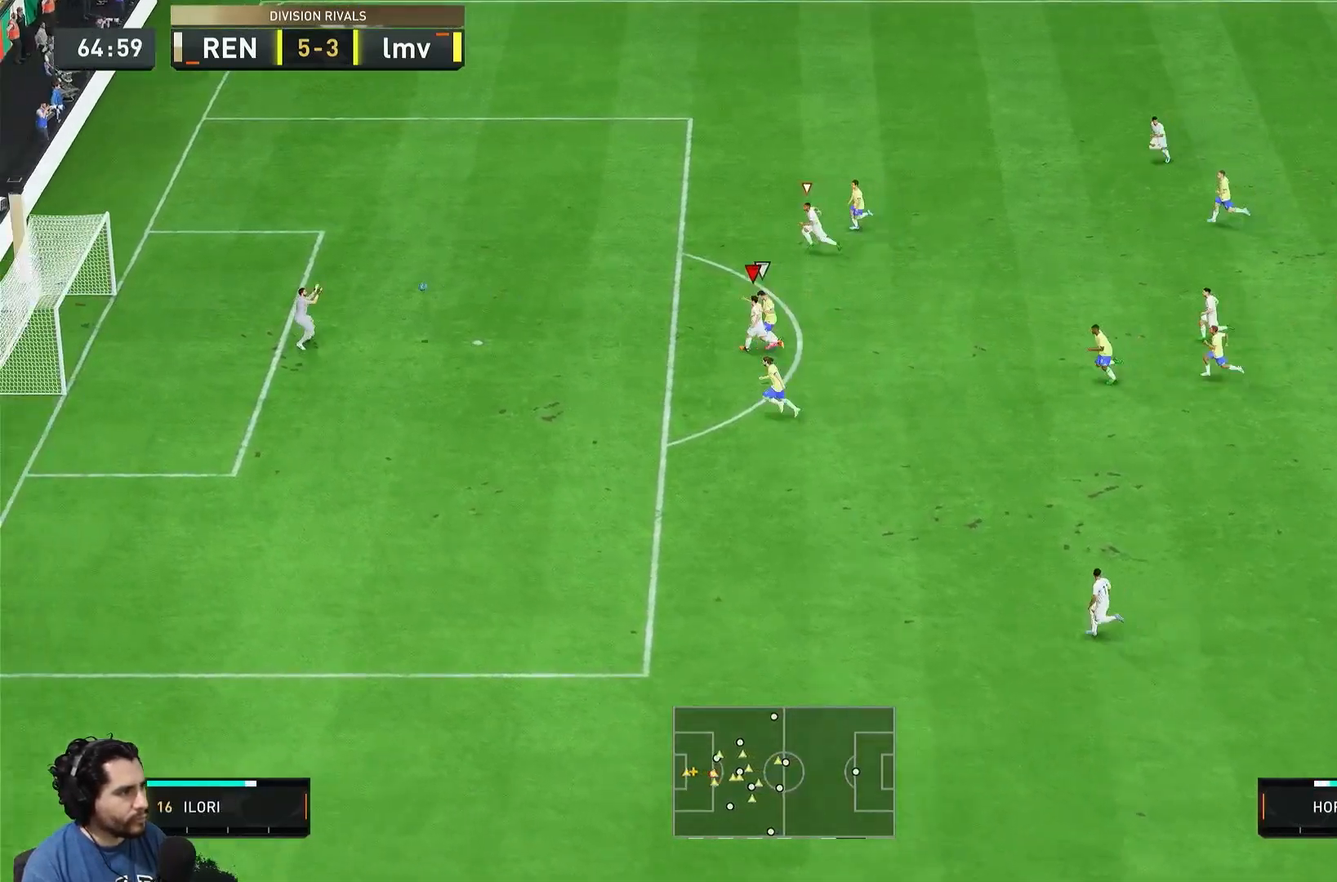
{"buttons": [], "left_stick": "left", "right_stick": "center", "events": []}
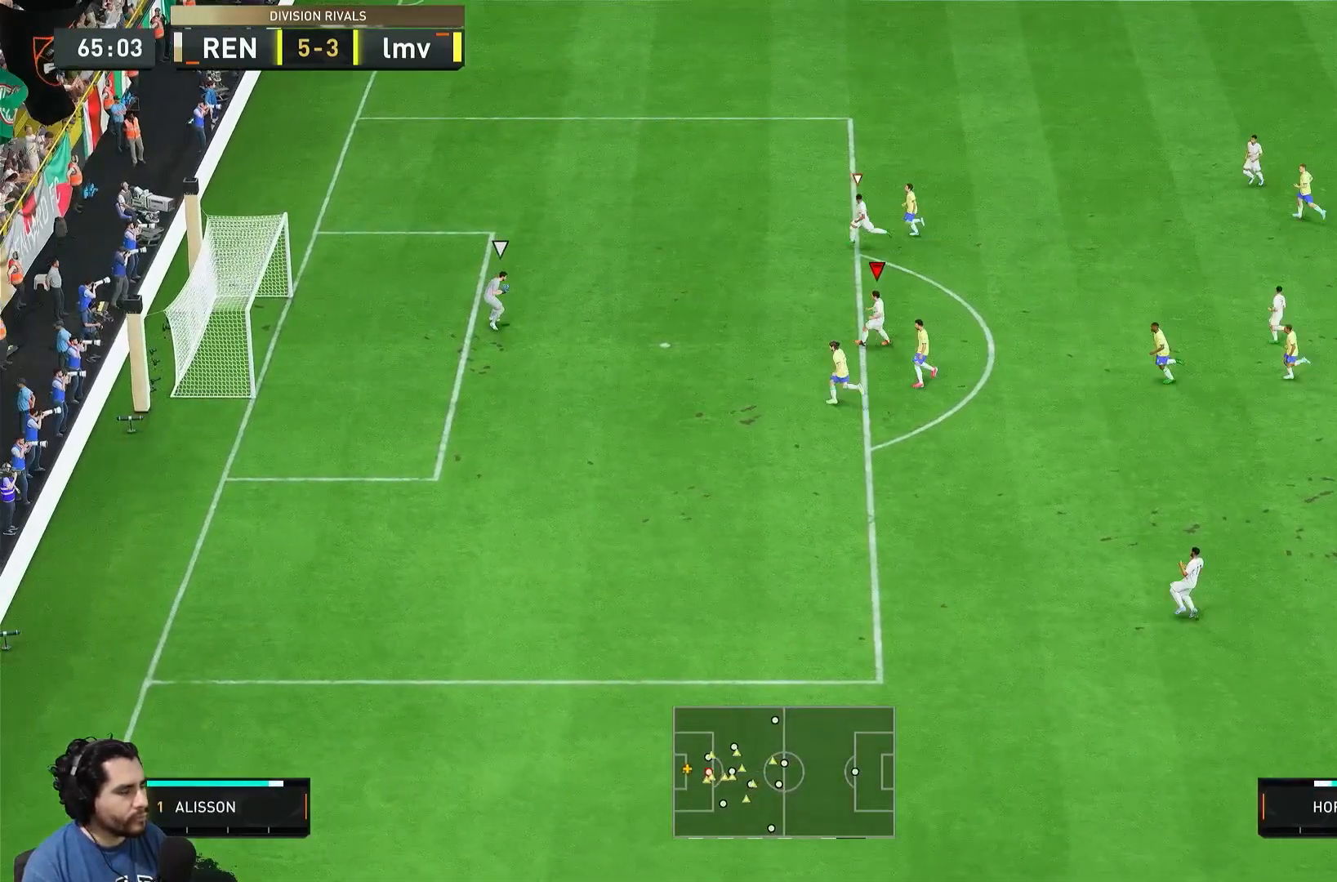
{"buttons": [], "left_stick": "center", "right_stick": "center", "events": [[333, "left_stick", "center"]]}
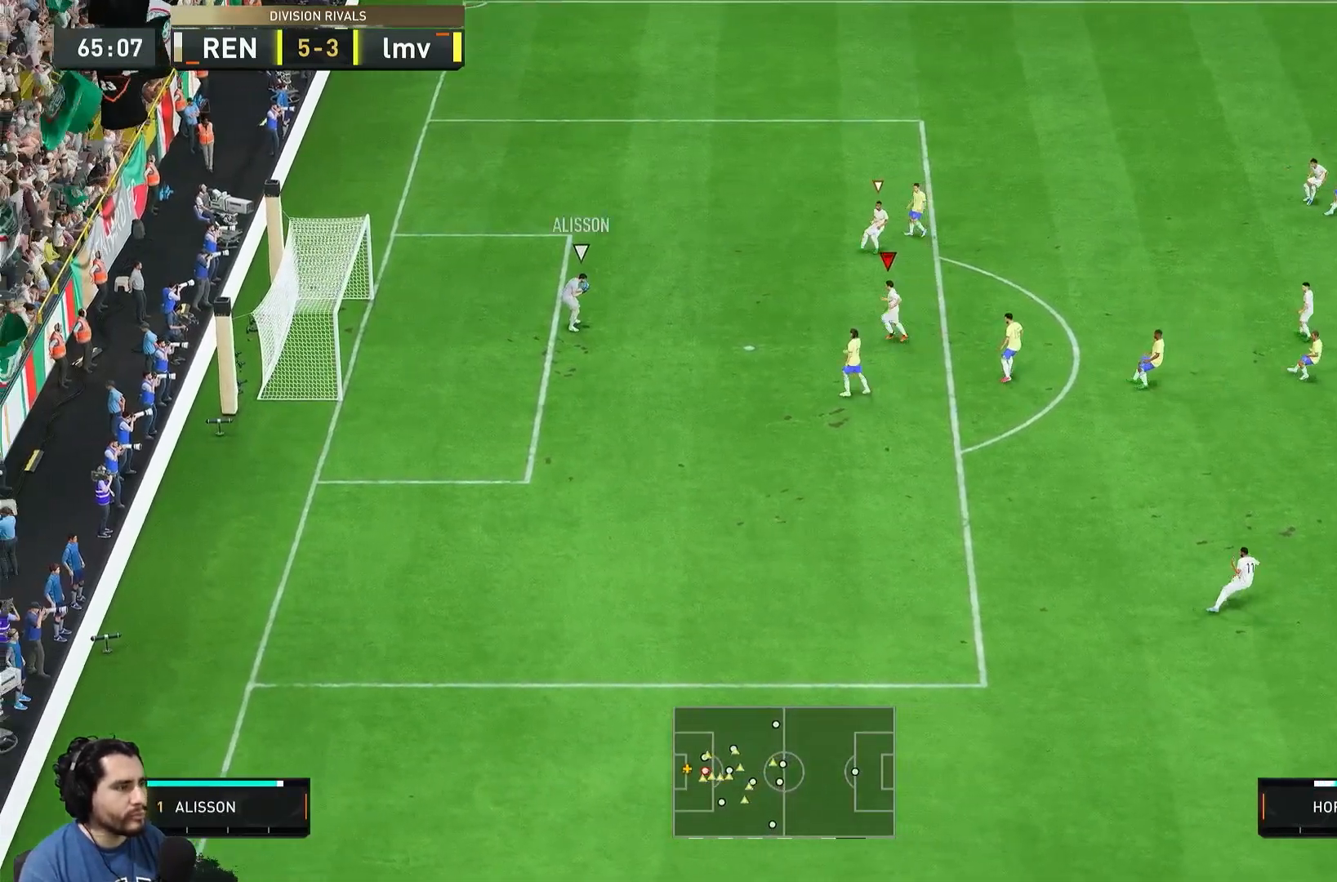
{"buttons": ["R2"], "left_stick": "up-left", "right_stick": "center", "events": [[150, "TRIANGLE", "down"], [183, "TRIANGLE", "up"], [183, "left_stick", "up-left"], [450, "R2", "down"]]}
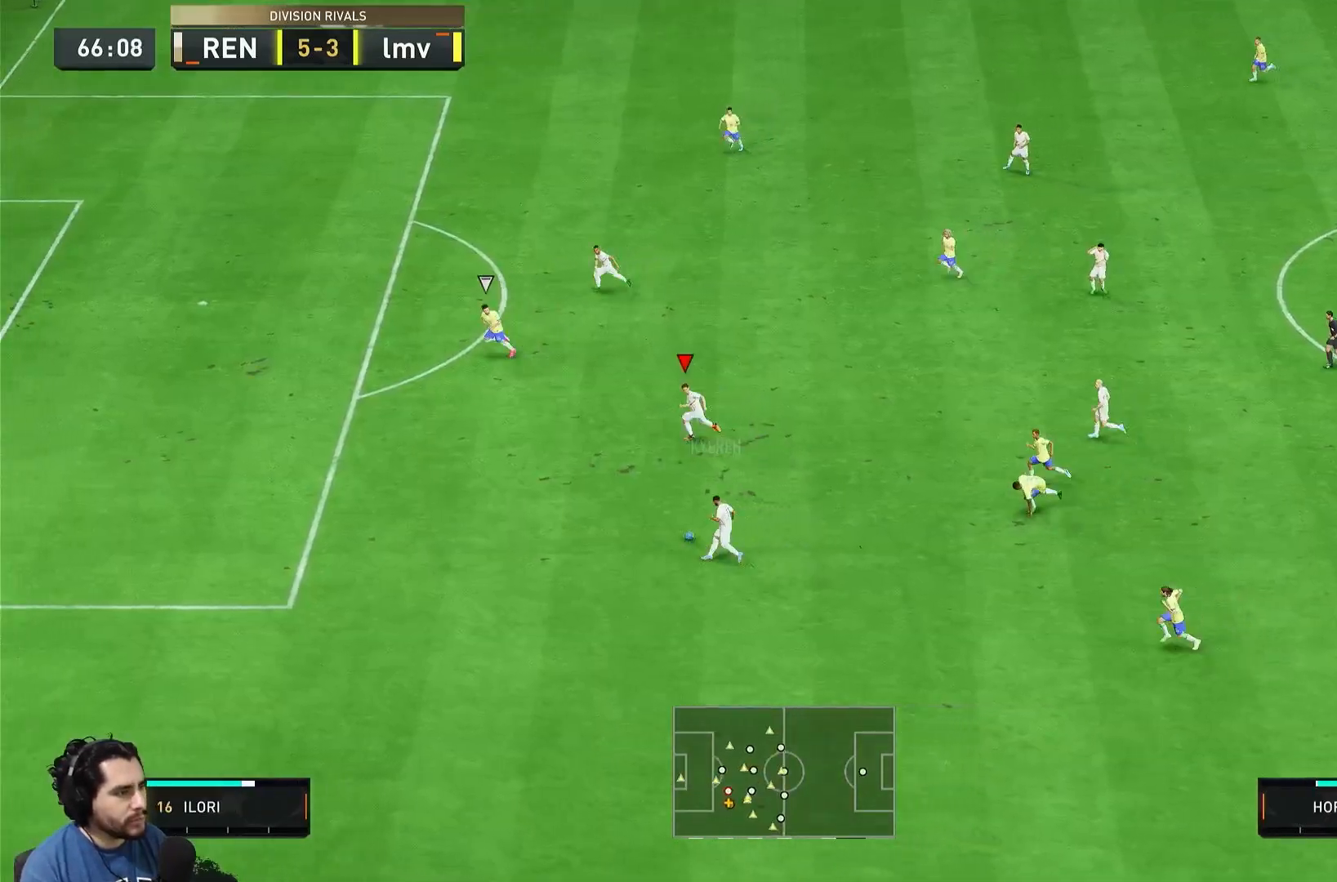
{"buttons": [], "left_stick": "up-left", "right_stick": "center", "events": [[283, "R2", "up"]]}
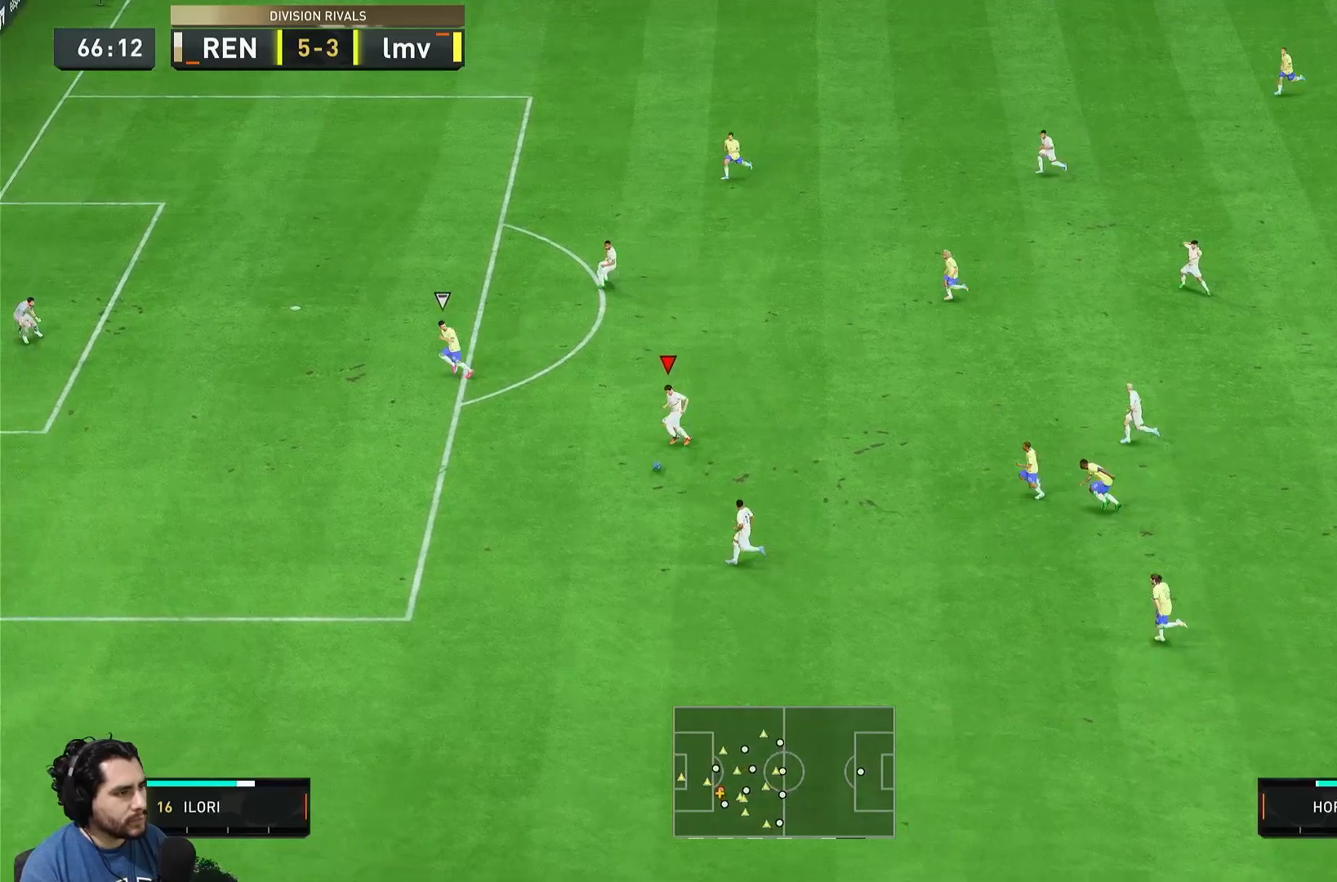
{"buttons": ["CROSS", "SQUARE"], "left_stick": "down-left", "right_stick": "center", "events": [[317, "SQUARE", "down"], [367, "CROSS", "down"], [467, "left_stick", "down-left"]]}
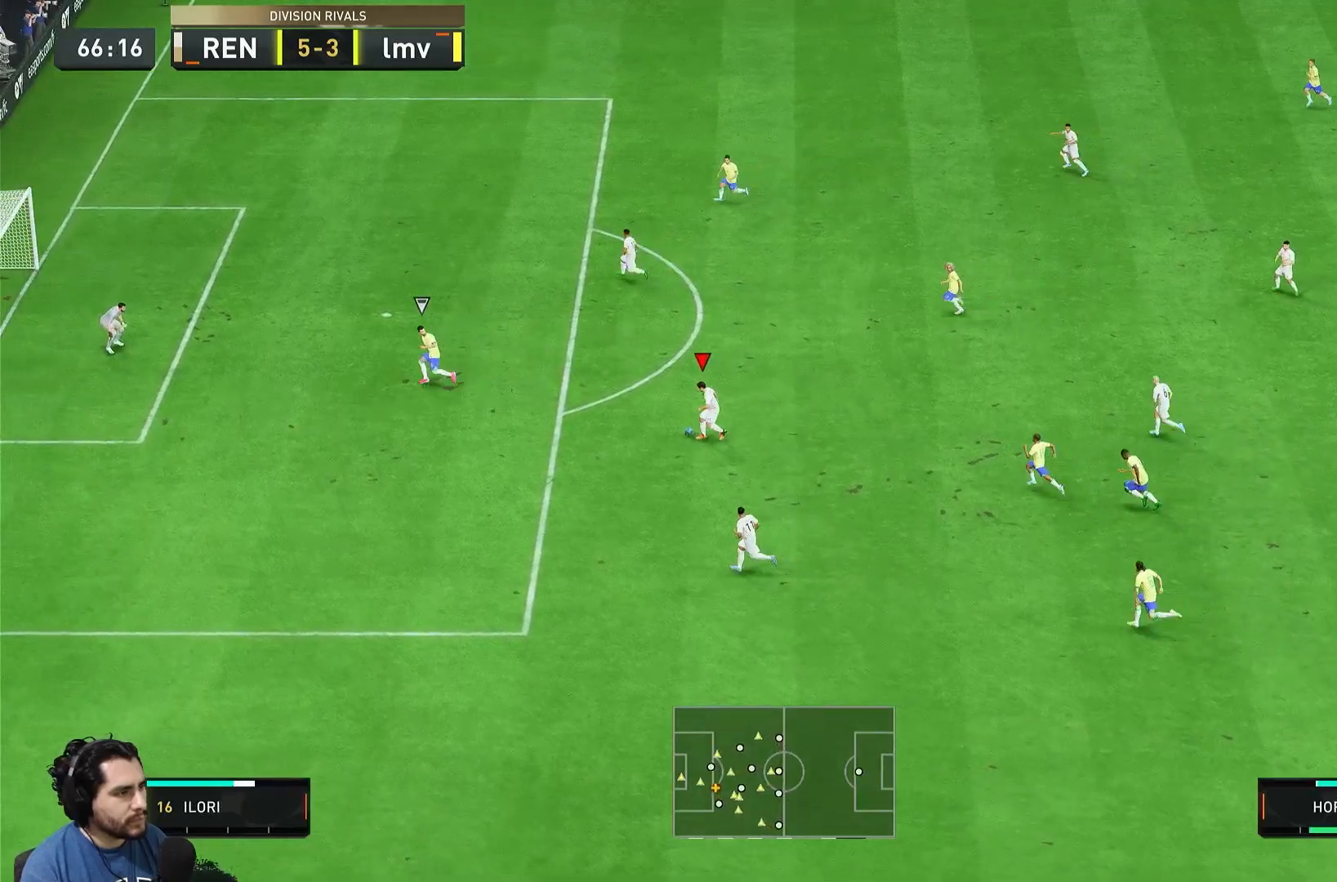
{"buttons": [], "left_stick": "down-left", "right_stick": "center", "events": [[483, "CROSS", "up"], [483, "SQUARE", "up"]]}
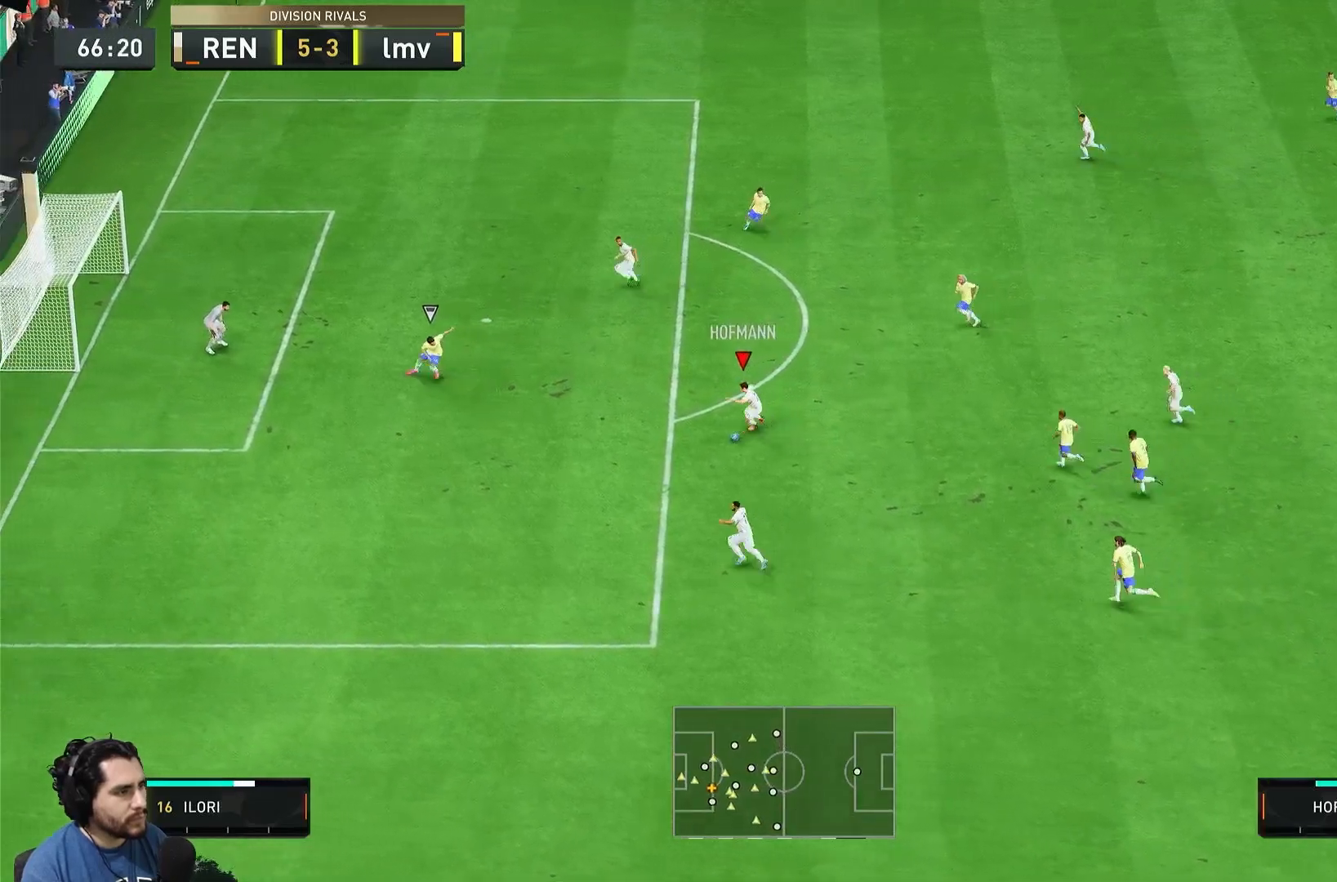
{"buttons": [], "left_stick": "left", "right_stick": "center", "events": [[317, "left_stick", "left"]]}
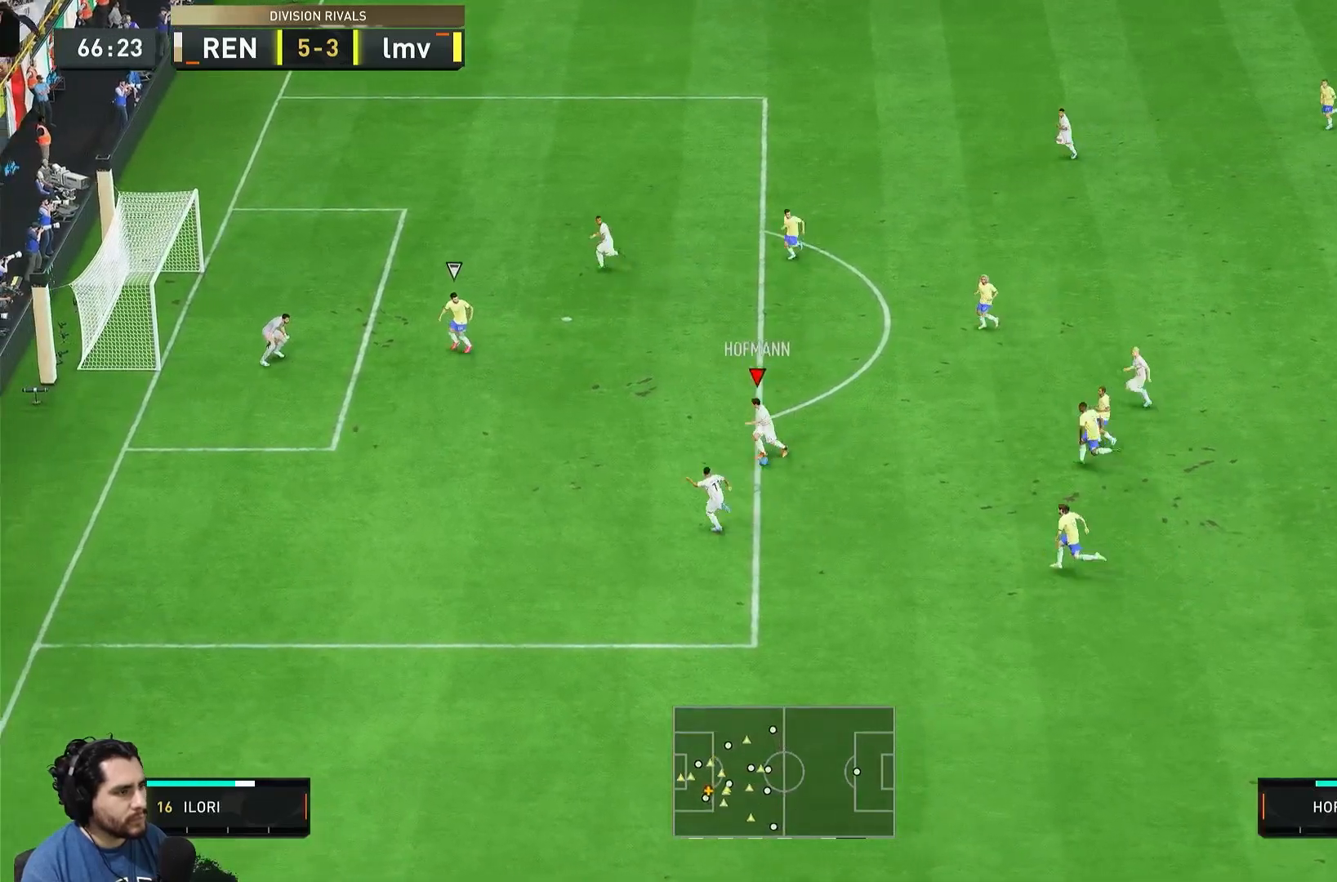
{"buttons": ["CIRCLE"], "left_stick": "up-left", "right_stick": "center", "events": [[450, "left_stick", "up-left"], [467, "CIRCLE", "down"]]}
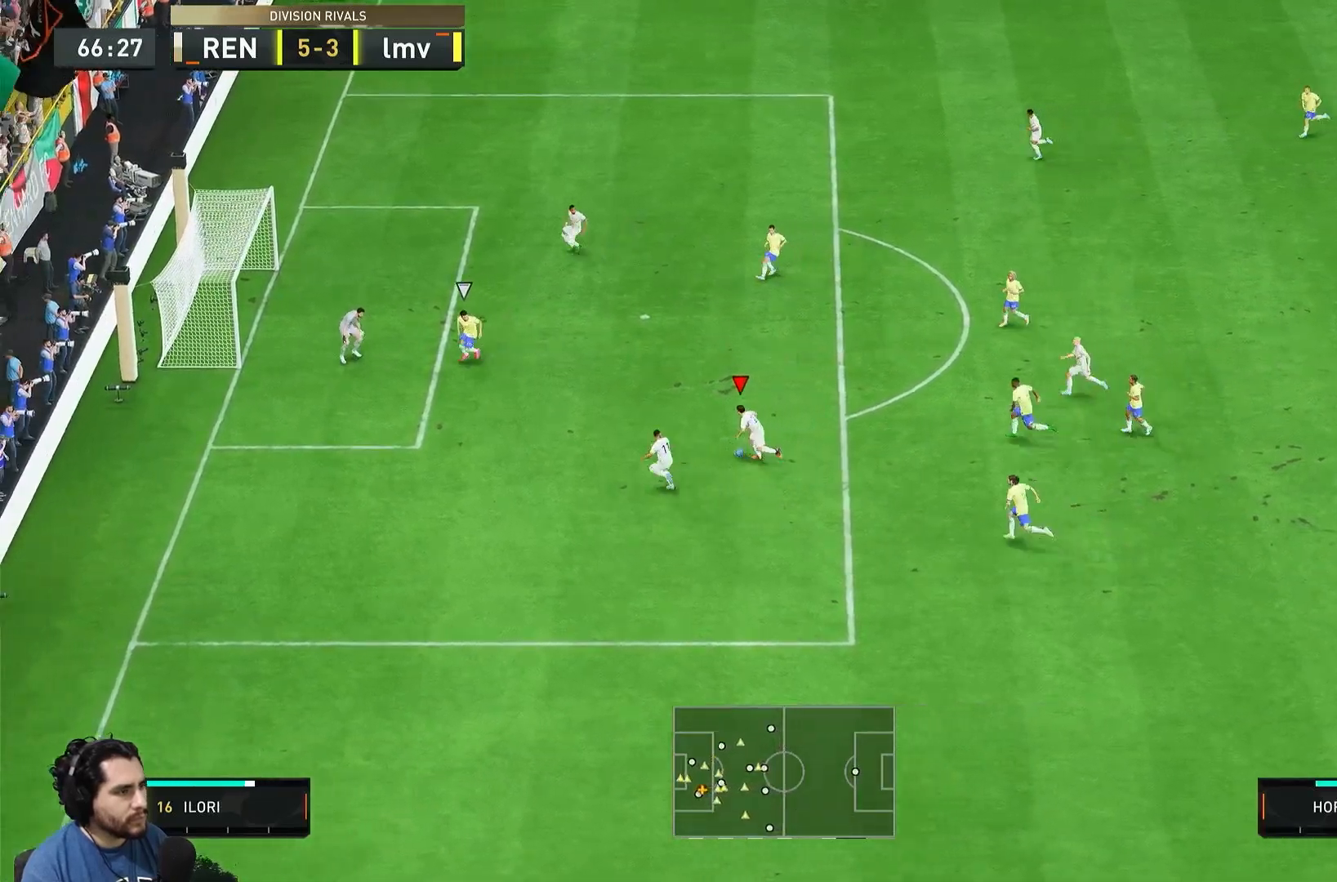
{"buttons": ["CIRCLE"], "left_stick": "up-left", "right_stick": "center", "events": [[250, "CIRCLE", "up"], [417, "CIRCLE", "down"]]}
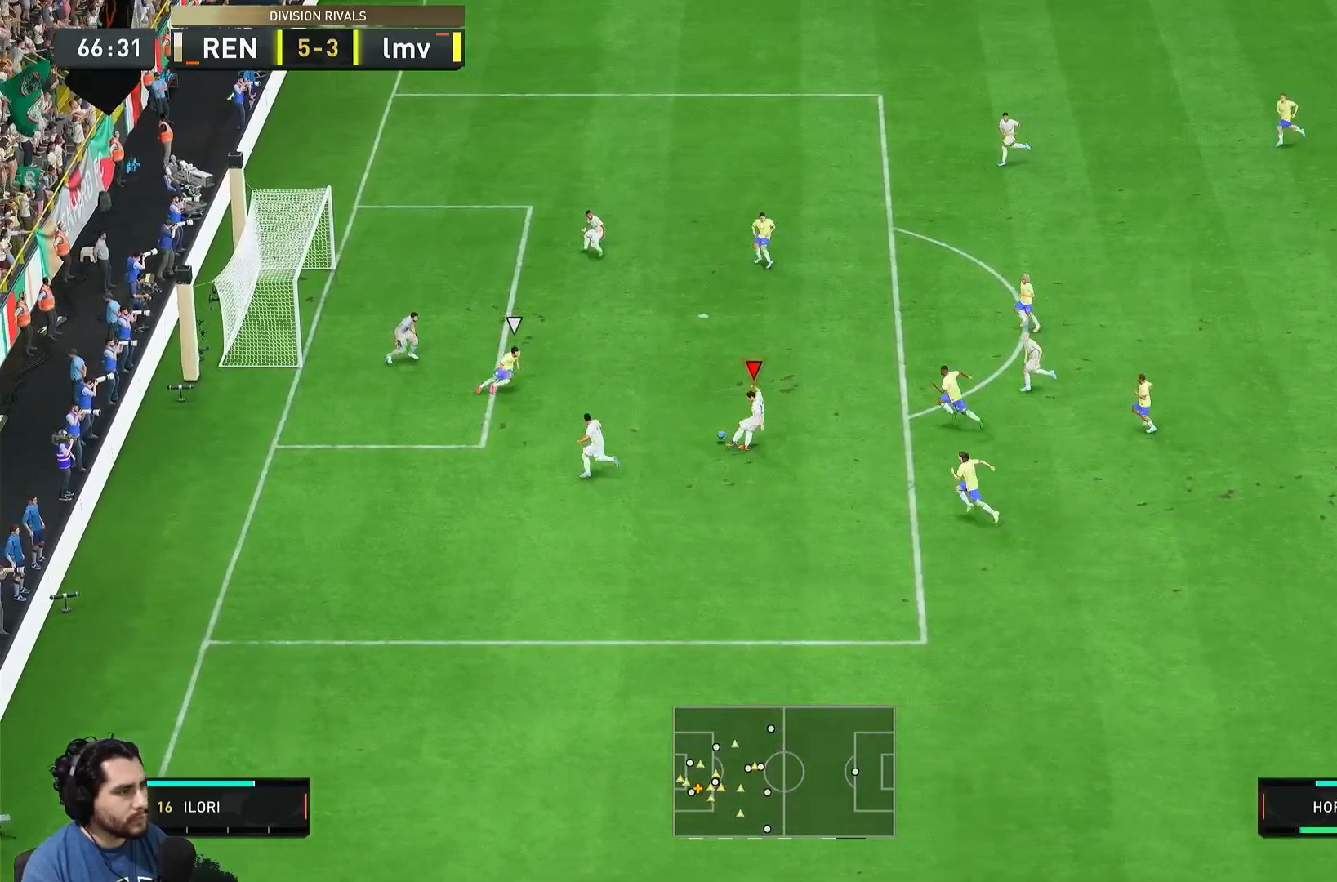
{"buttons": [], "left_stick": "left", "right_stick": "center", "events": [[83, "CIRCLE", "up"], [300, "left_stick", "left"]]}
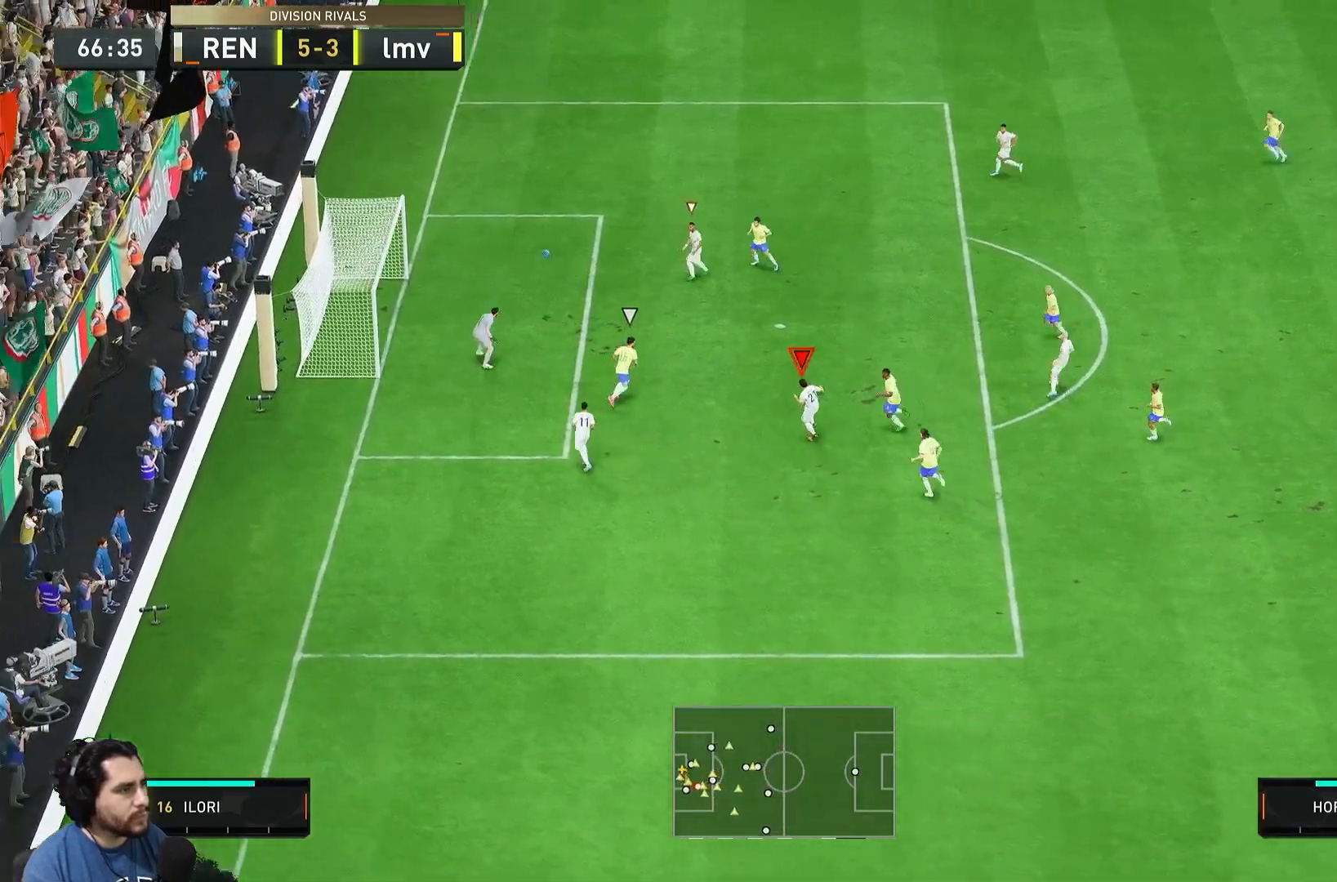
{"buttons": [], "left_stick": "left", "right_stick": "center", "events": []}
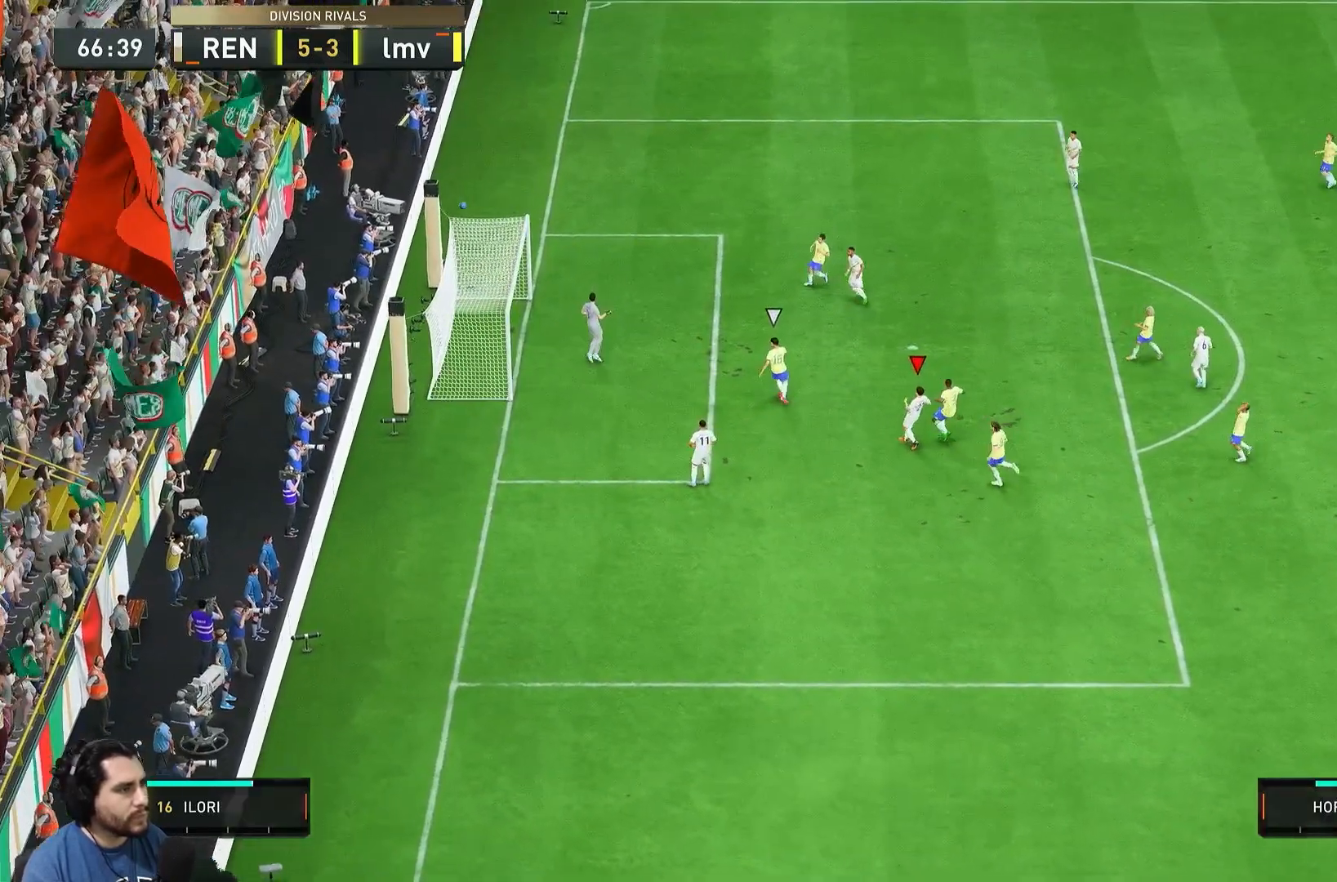
{"buttons": [], "left_stick": "center", "right_stick": "center", "events": [[283, "left_stick", "center"]]}
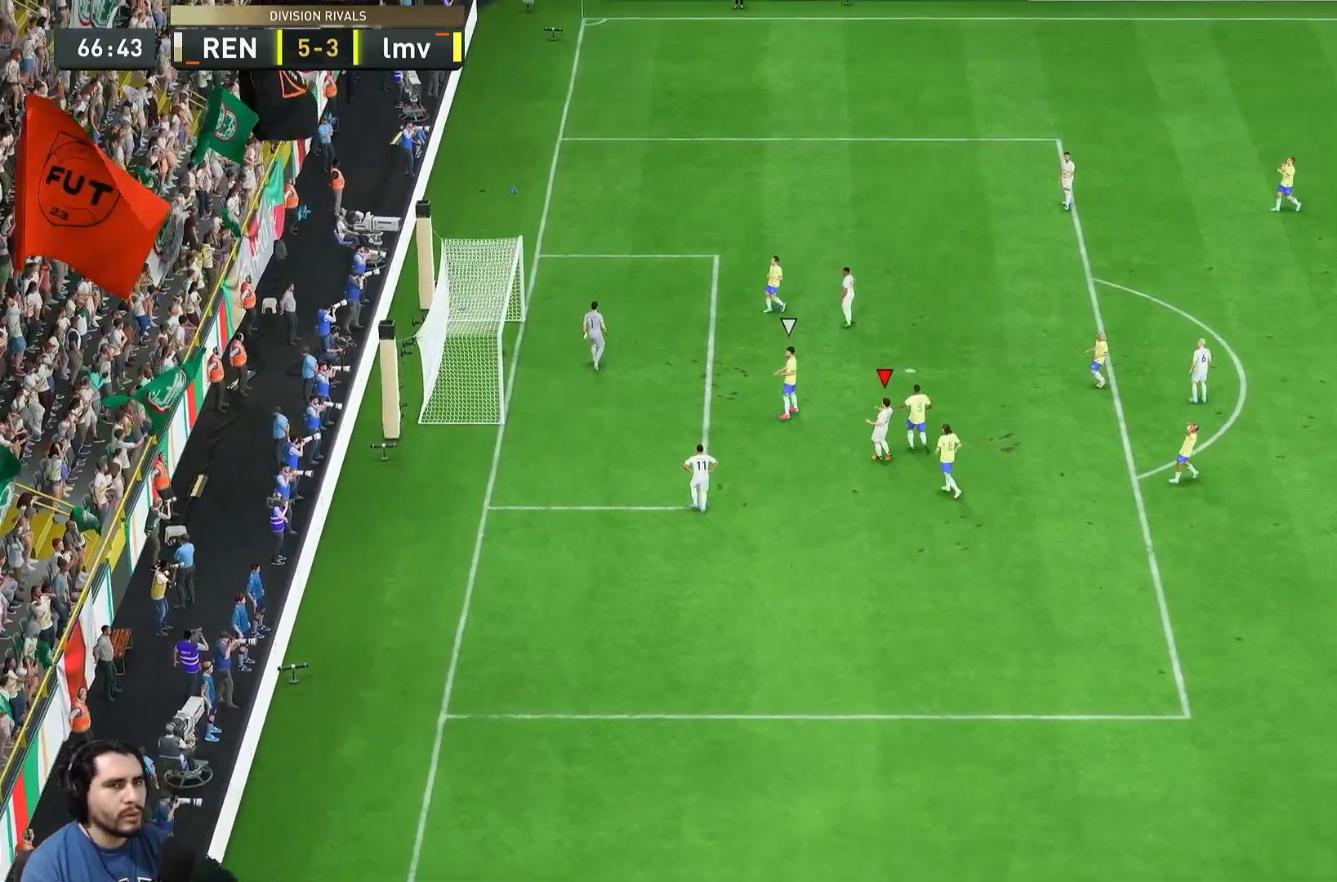
{"buttons": [], "left_stick": "left", "right_stick": "center", "events": [[433, "left_stick", "left"]]}
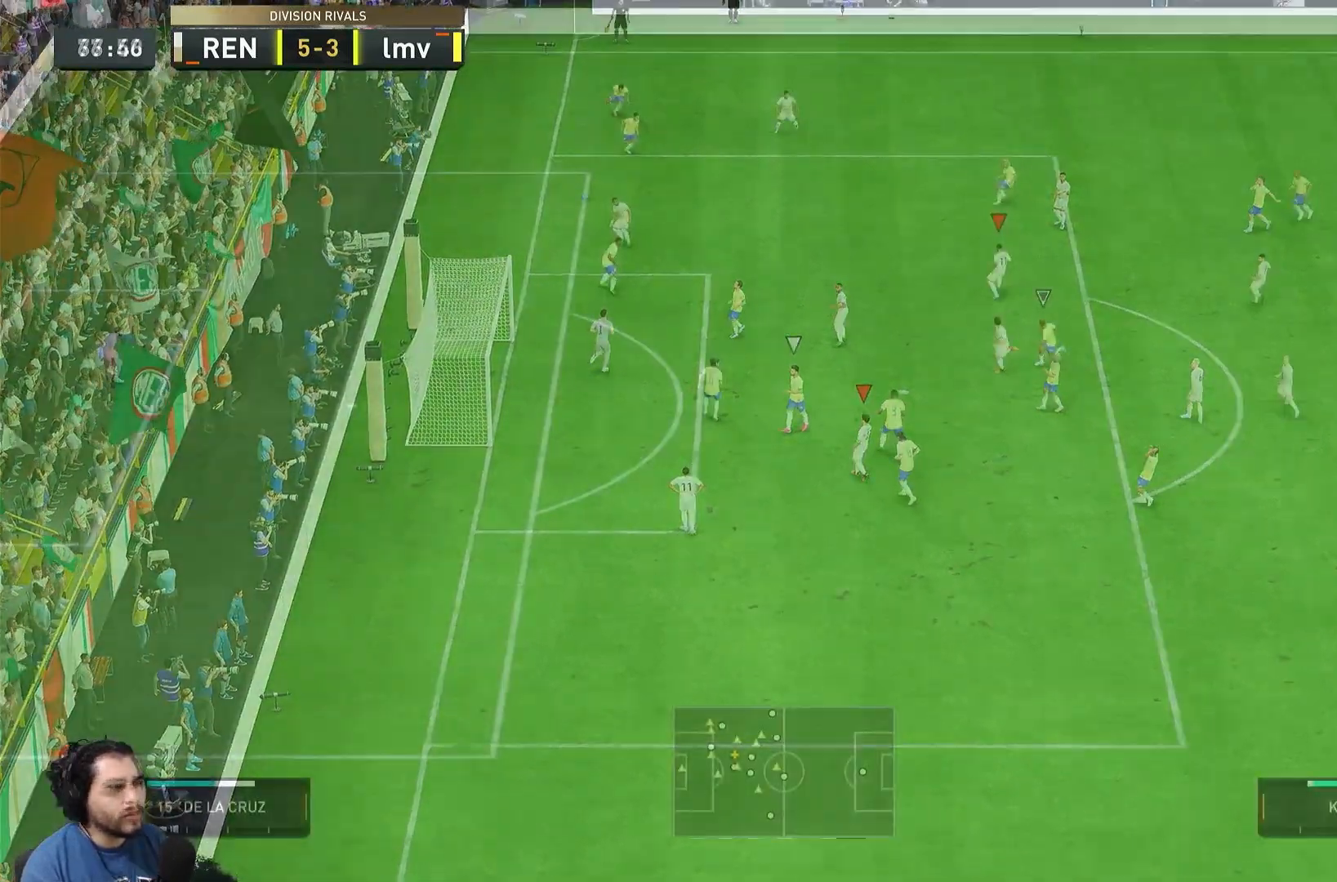
{"buttons": ["R2"], "left_stick": "down-left", "right_stick": "center", "events": [[150, "TRIANGLE", "down"], [183, "left_stick", "down-left"], [267, "TRIANGLE", "up"], [400, "R2", "down"]]}
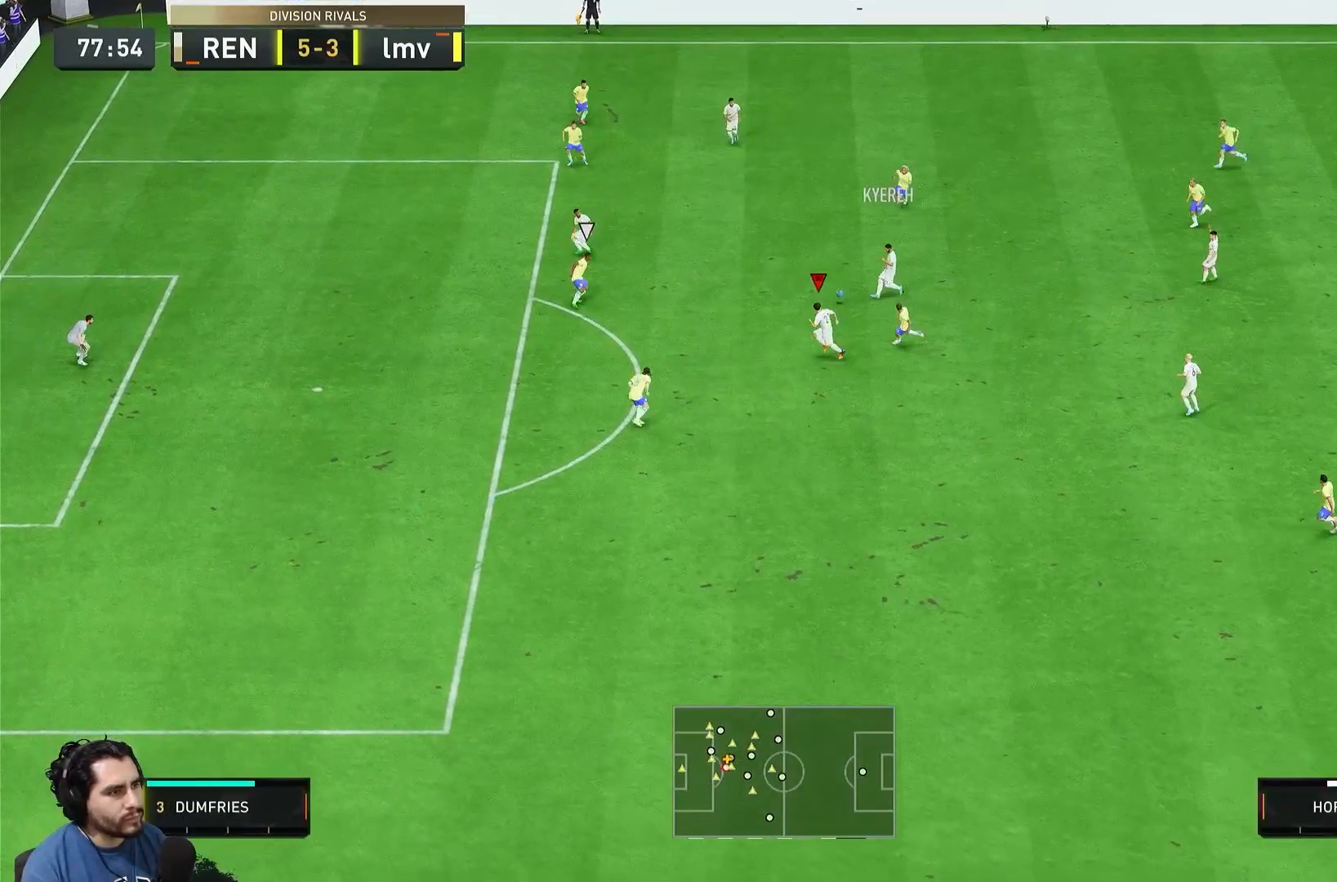
{"buttons": ["R2"], "left_stick": "down-left", "right_stick": "center", "events": []}
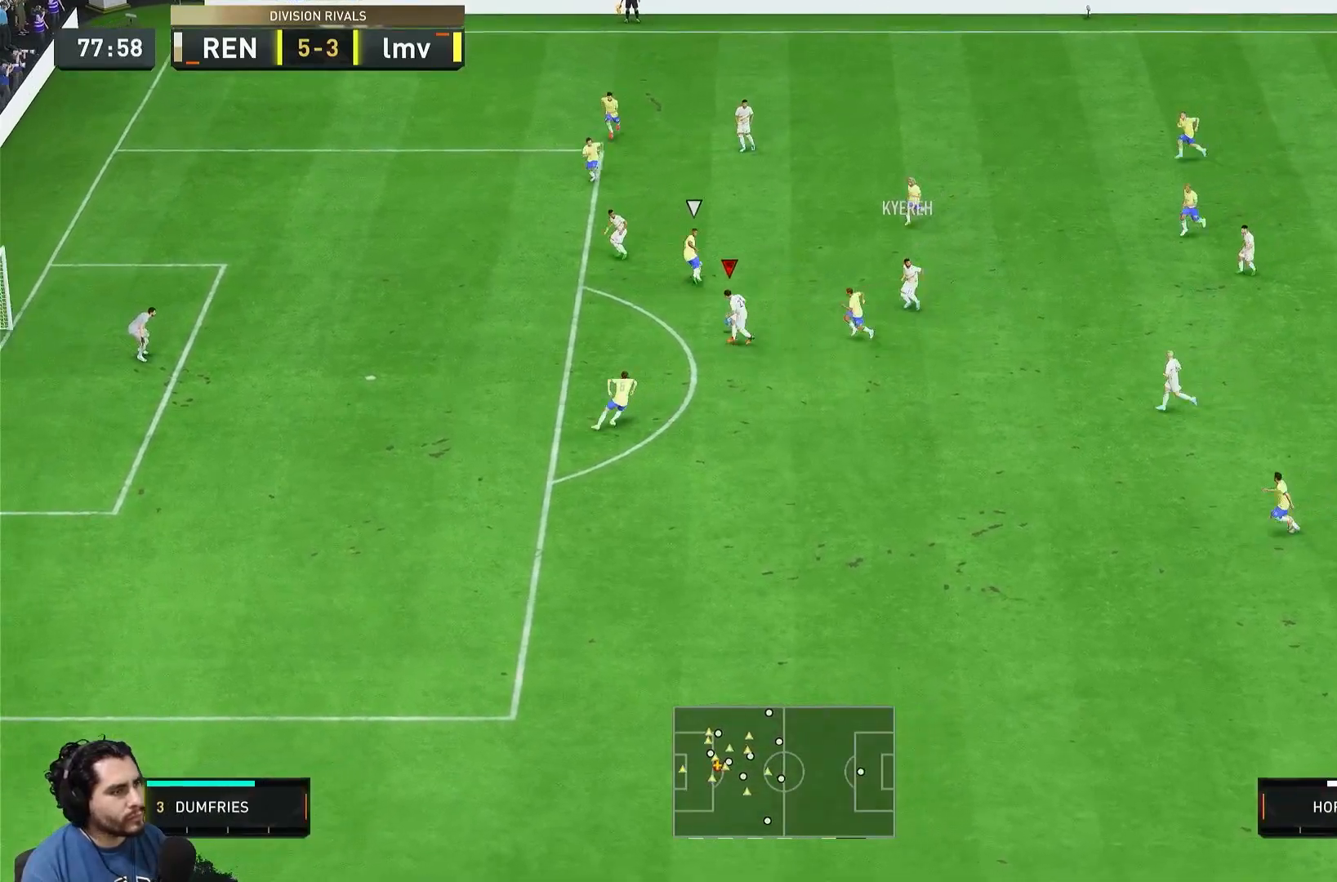
{"buttons": ["R2"], "left_stick": "down-left", "right_stick": "center", "events": []}
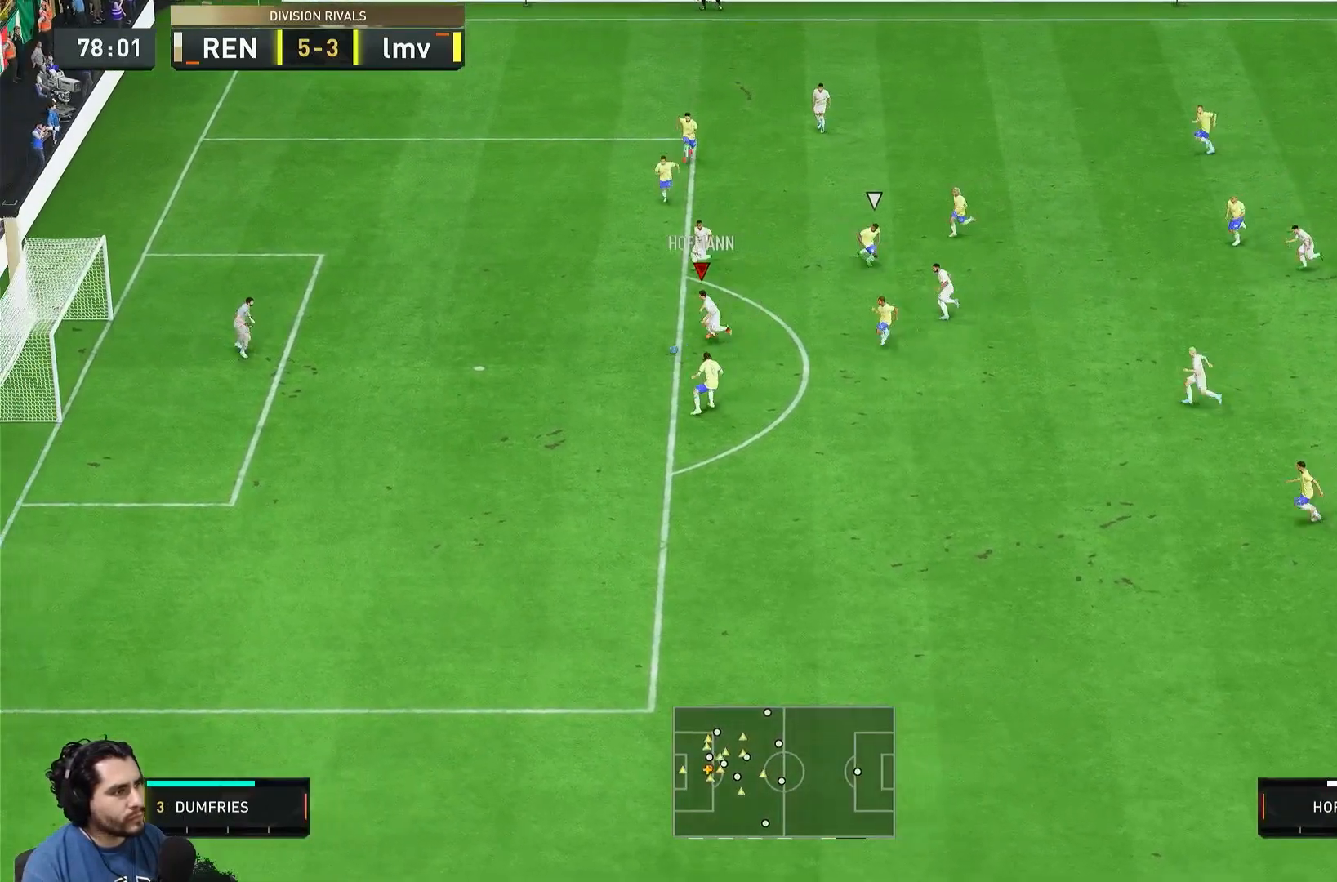
{"buttons": ["CIRCLE"], "left_stick": "up-left", "right_stick": "center", "events": [[167, "R2", "up"], [500, "CIRCLE", "down"], [500, "left_stick", "up-left"]]}
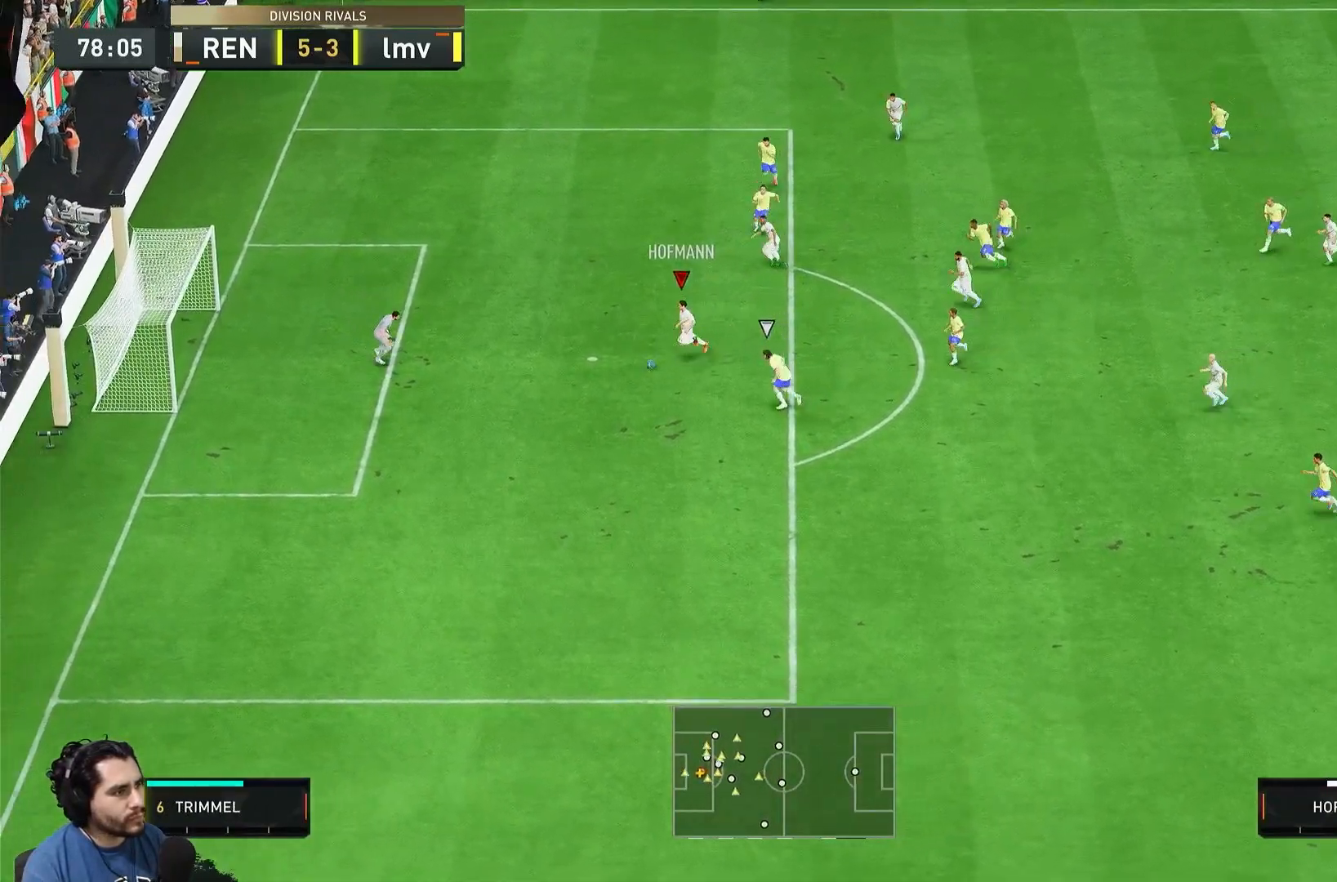
{"buttons": [], "left_stick": "up-left", "right_stick": "center", "events": [[100, "CIRCLE", "up"]]}